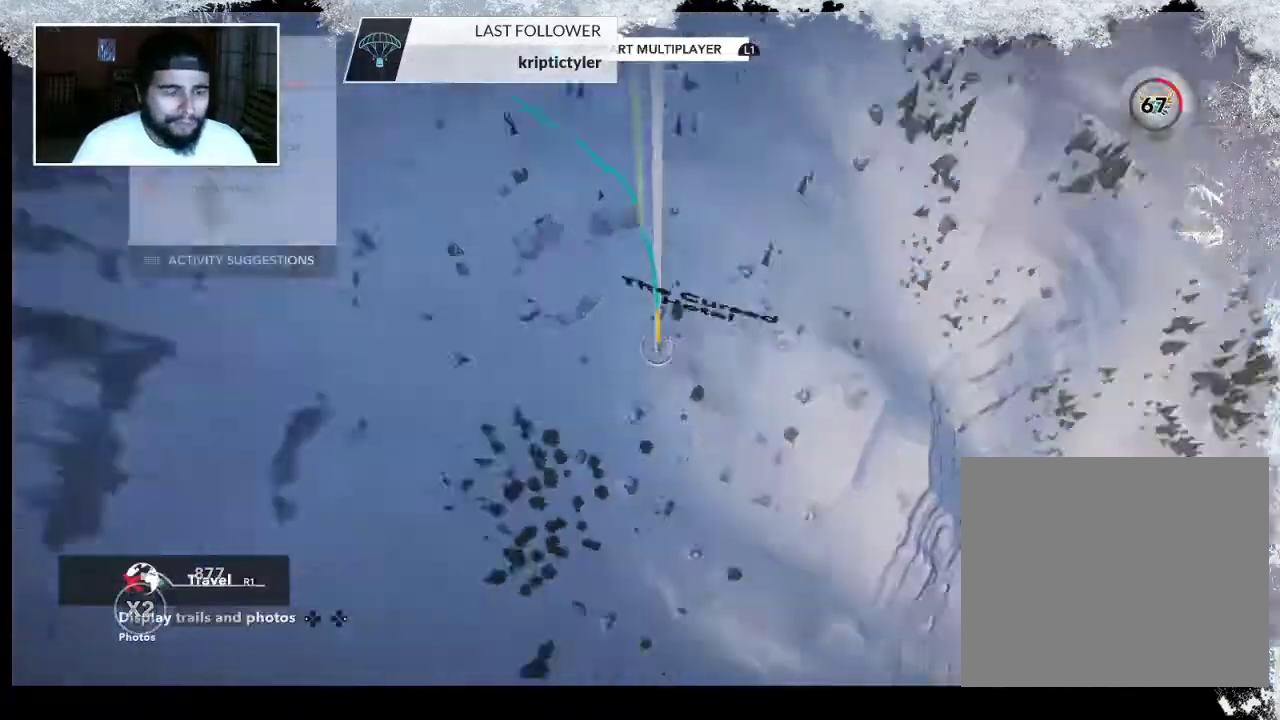
Gameplay with a controller (PlayStation layout); each line is a JSON object with the inputs held at the frame after it. "events" lists button and stick changes between this image and that frame as [ms after this image, input, new state], when the widget could be followed in between.
{"buttons": ["R2"], "left_stick": "right", "right_stick": "center", "events": [[233, "left_stick", "up-right"], [300, "R2", "down"], [467, "left_stick", "right"]]}
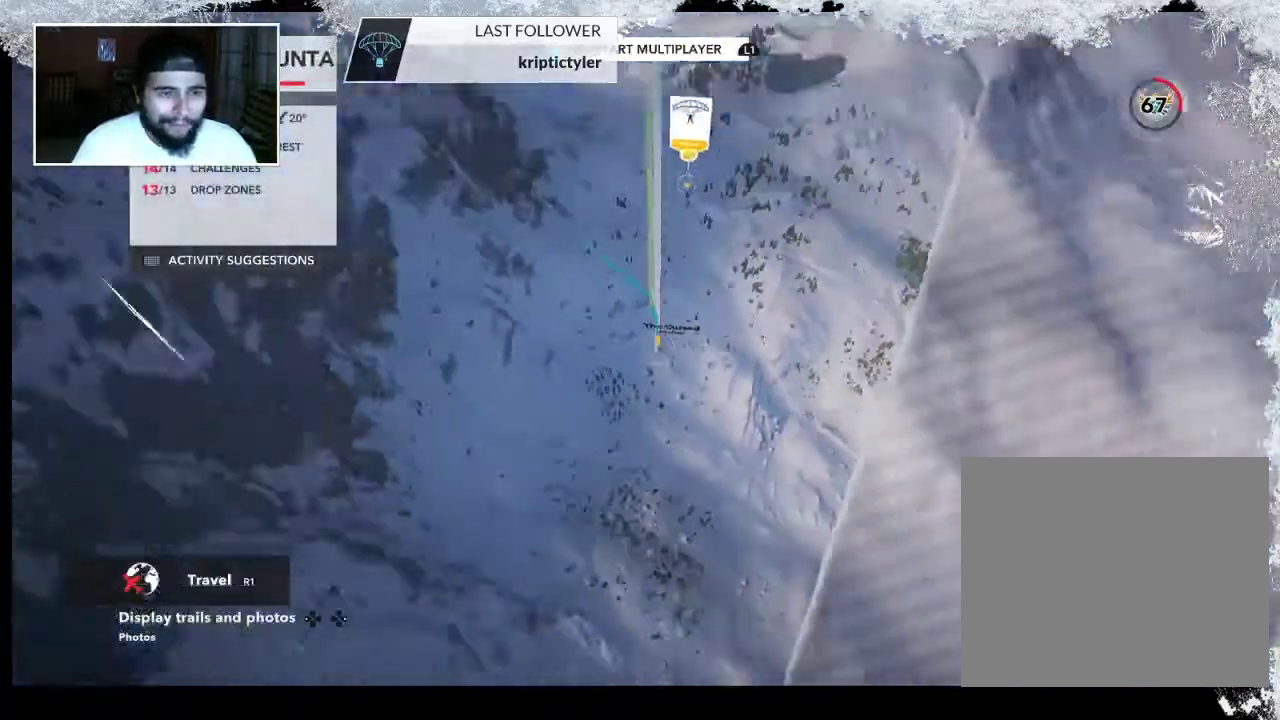
{"buttons": ["R2"], "left_stick": "up-right", "right_stick": "left", "events": [[267, "left_stick", "up-right"], [267, "right_stick", "left"]]}
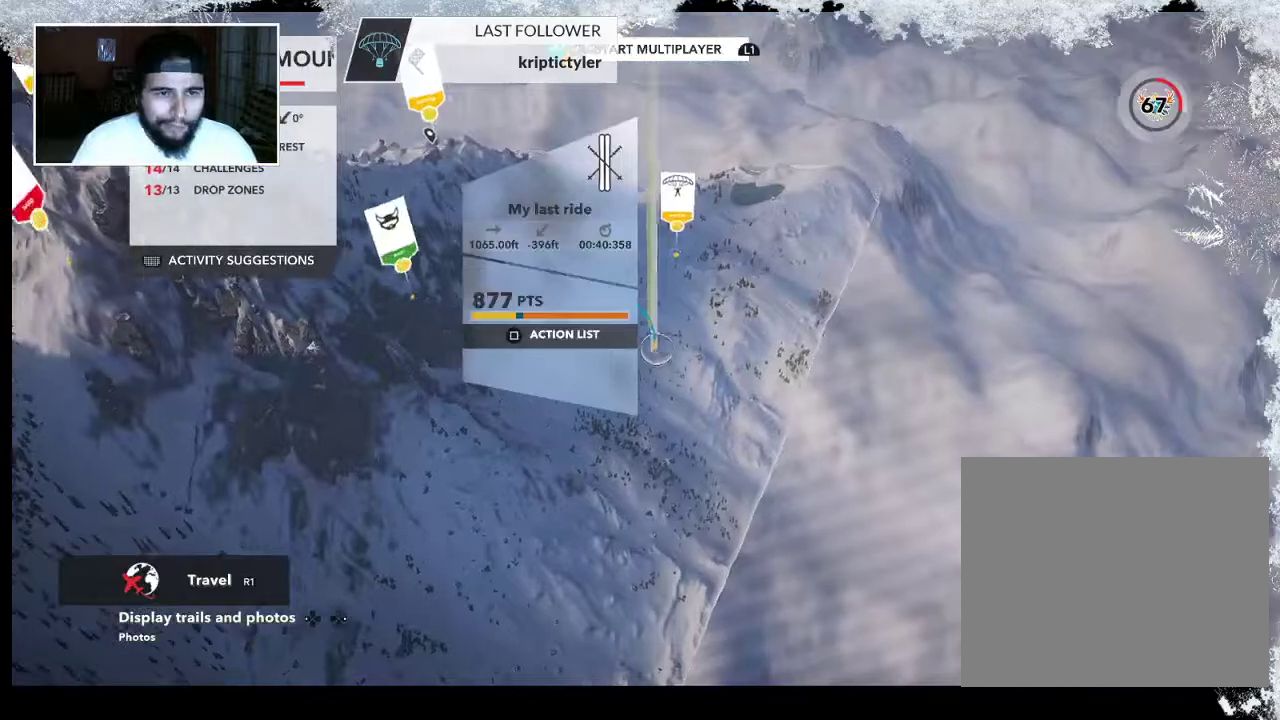
{"buttons": ["R2"], "left_stick": "up-right", "right_stick": "left", "events": []}
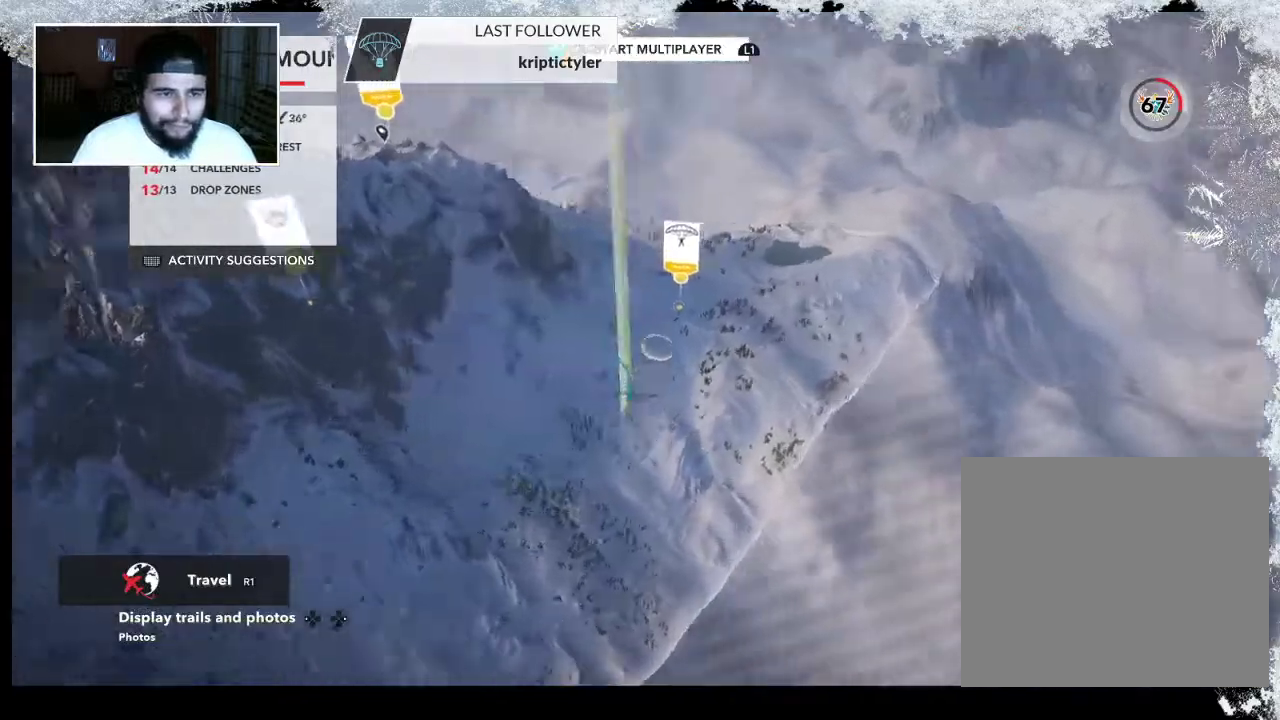
{"buttons": ["R2"], "left_stick": "up-right", "right_stick": "left", "events": []}
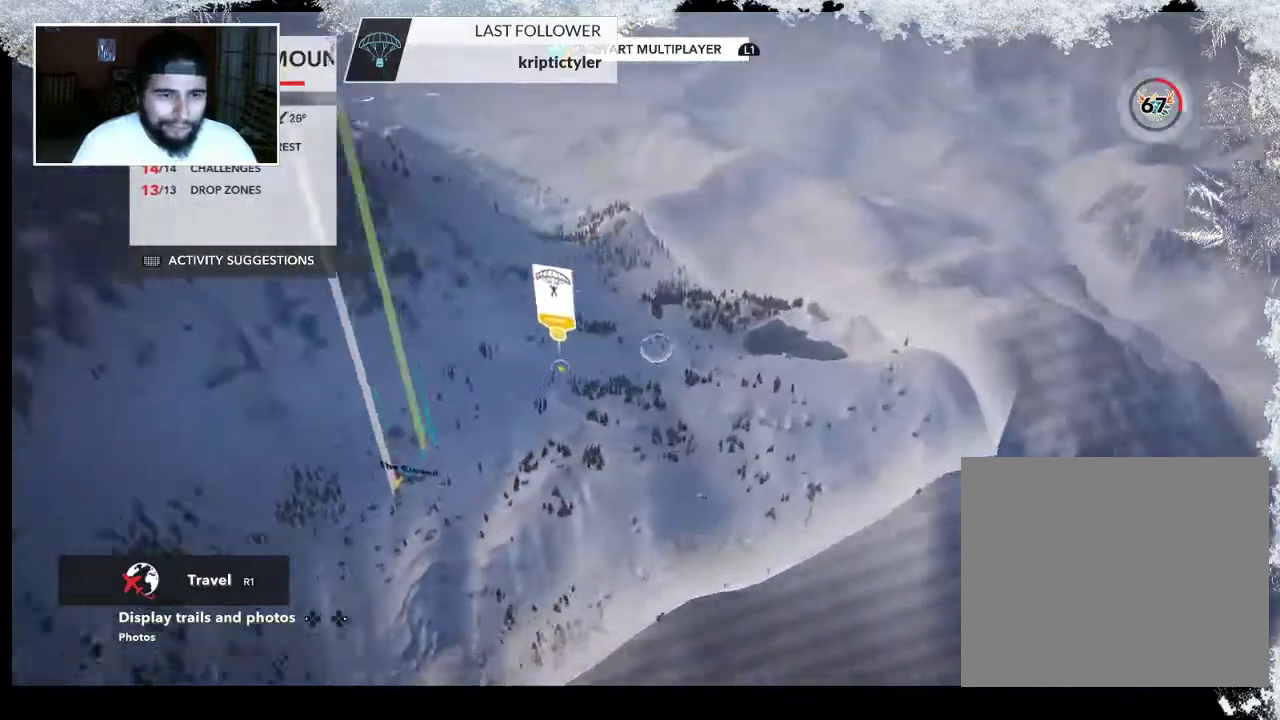
{"buttons": ["R2"], "left_stick": "down-left", "right_stick": "left", "events": [[67, "left_stick", "right"], [233, "left_stick", "center"], [400, "left_stick", "down-left"]]}
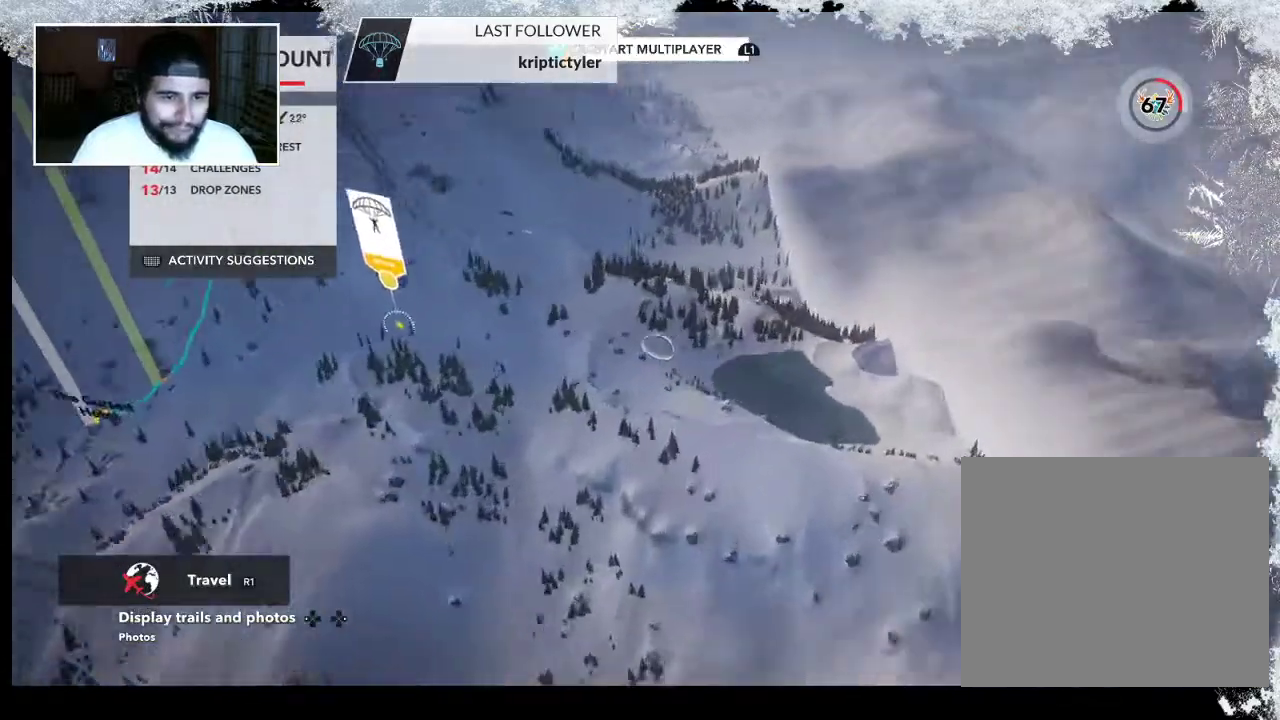
{"buttons": ["R2"], "left_stick": "down", "right_stick": "left", "events": [[100, "left_stick", "down"]]}
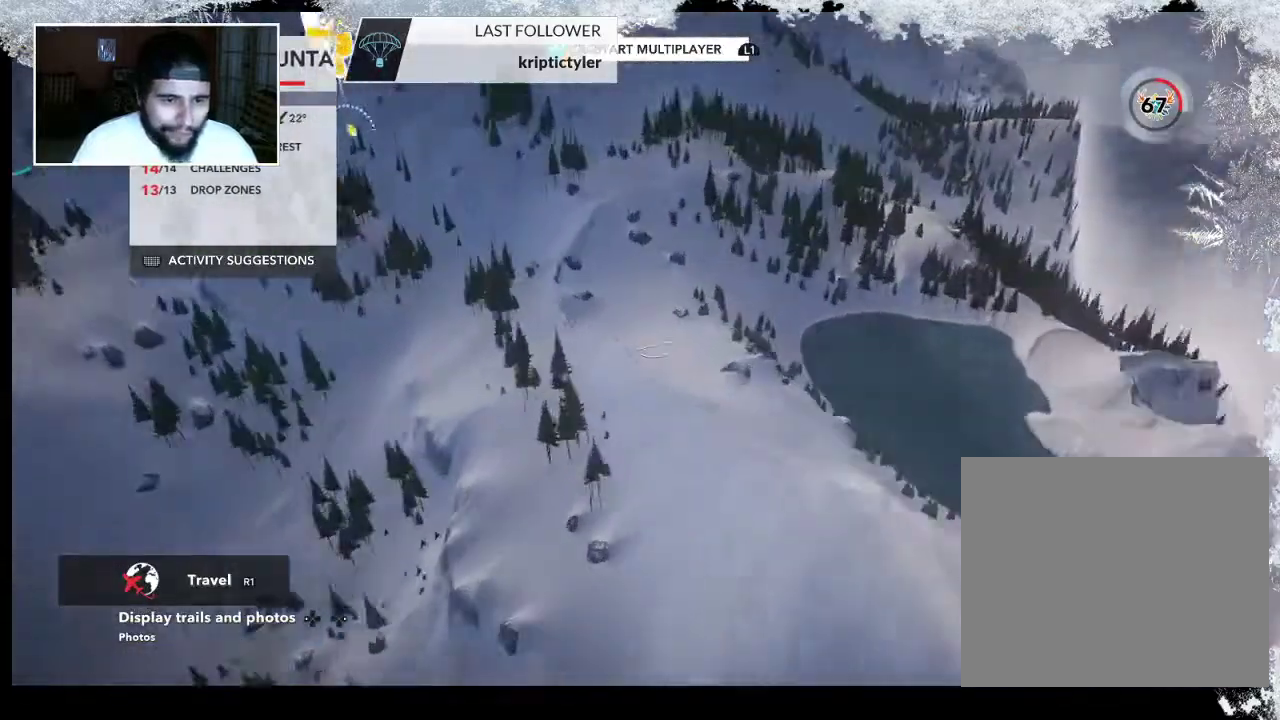
{"buttons": [], "left_stick": "right", "right_stick": "center", "events": [[133, "left_stick", "center"], [233, "left_stick", "right"], [267, "right_stick", "up-left"], [300, "R2", "up"], [433, "right_stick", "center"]]}
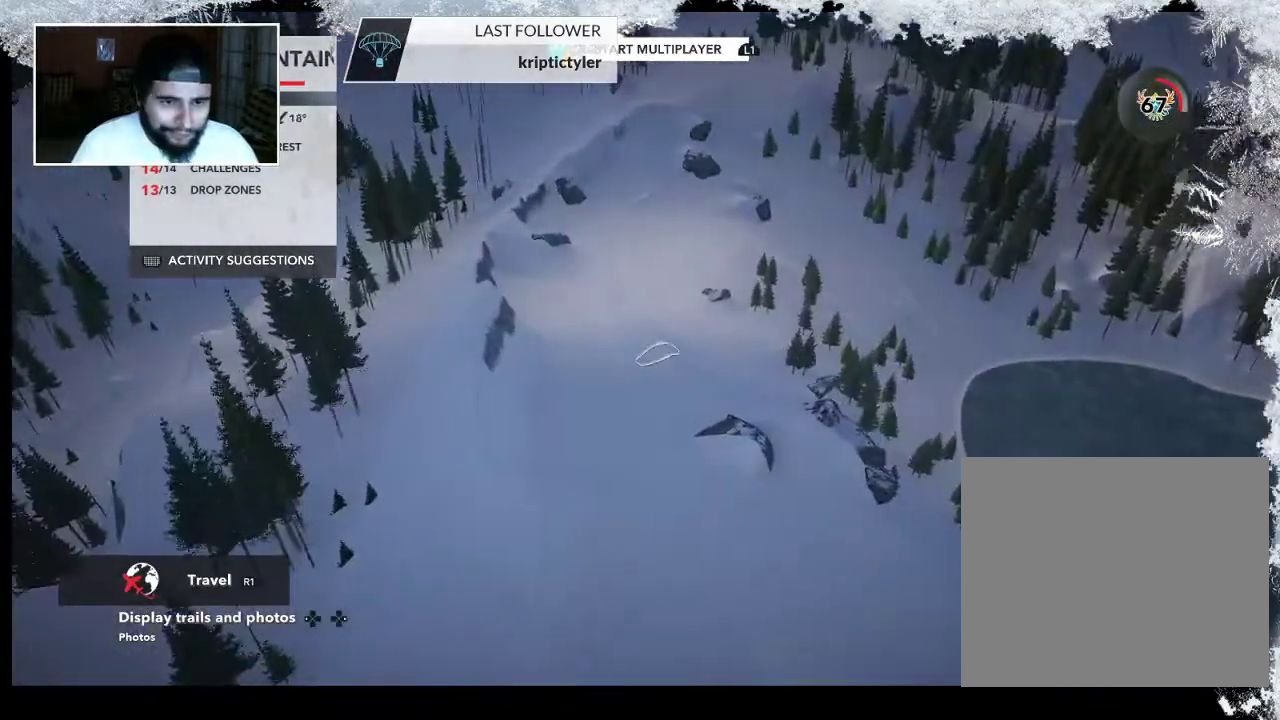
{"buttons": ["L2"], "left_stick": "right", "right_stick": "right", "events": [[67, "L2", "down"], [167, "right_stick", "right"]]}
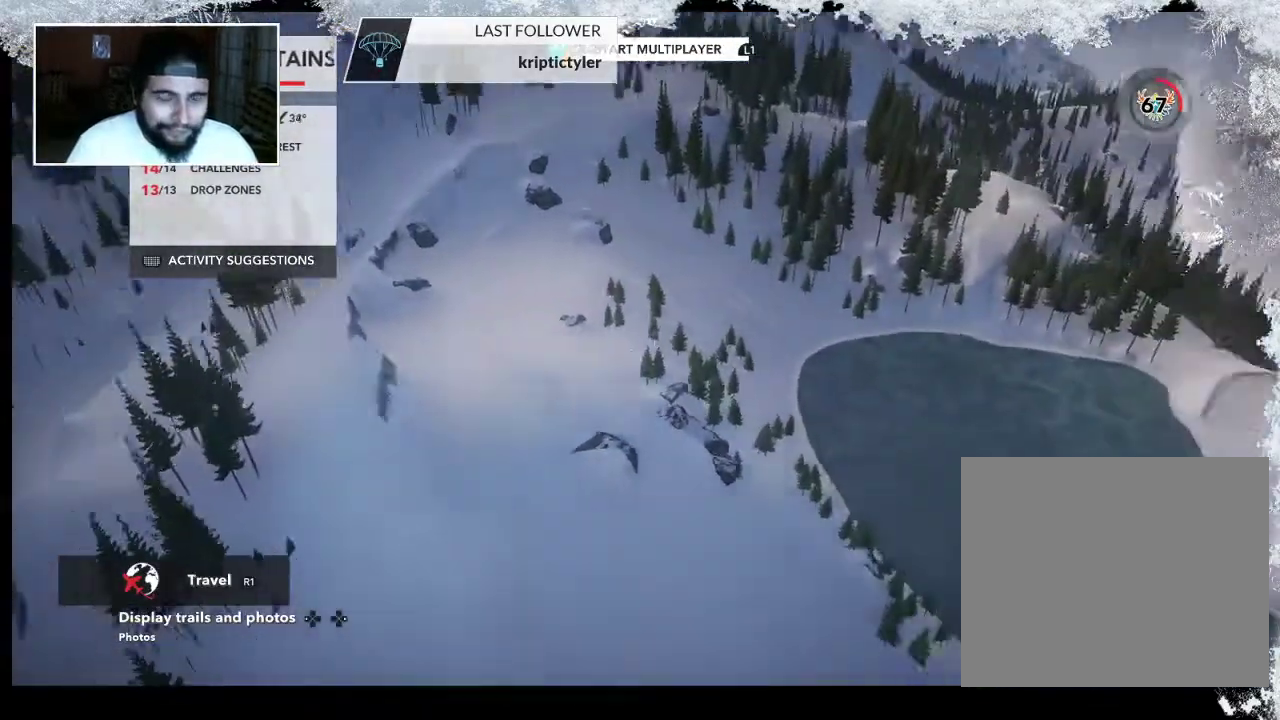
{"buttons": ["R2"], "left_stick": "right", "right_stick": "down", "events": [[267, "right_stick", "down-right"], [300, "L2", "up"], [400, "R2", "down"], [500, "right_stick", "down"]]}
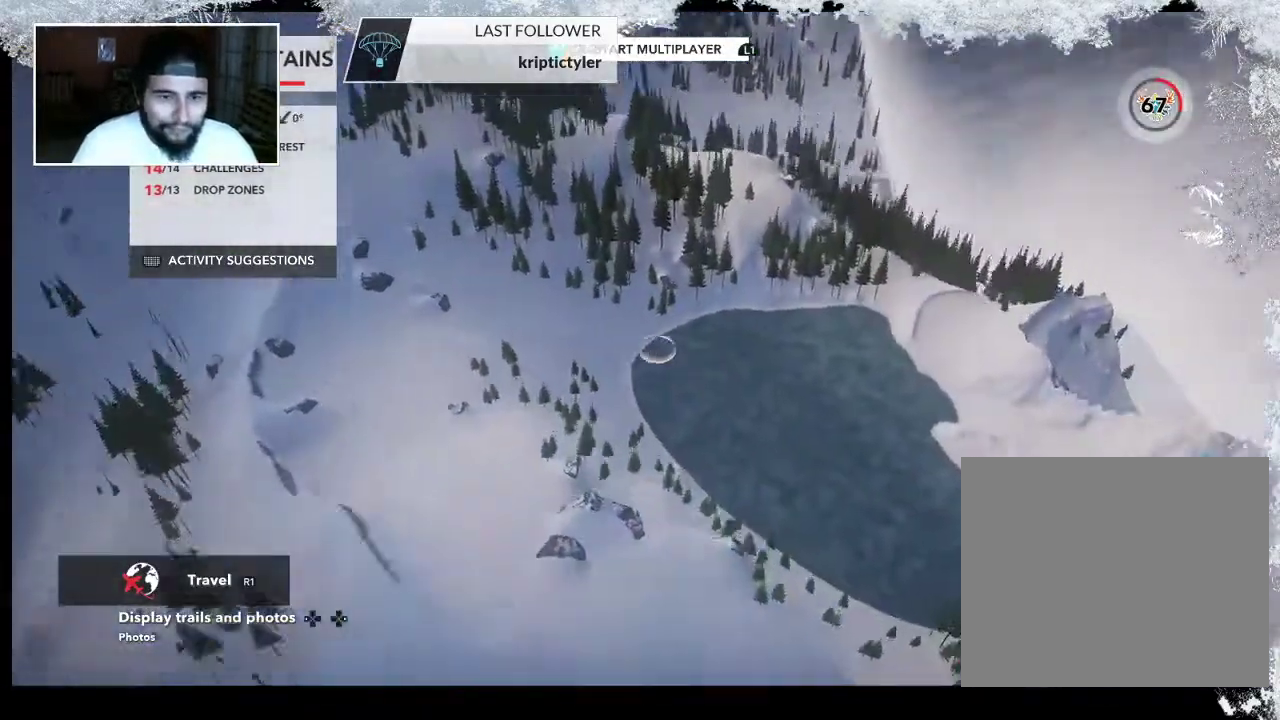
{"buttons": ["R2"], "left_stick": "down", "right_stick": "down-left", "events": [[167, "right_stick", "down-left"], [233, "left_stick", "down-right"], [467, "left_stick", "down"]]}
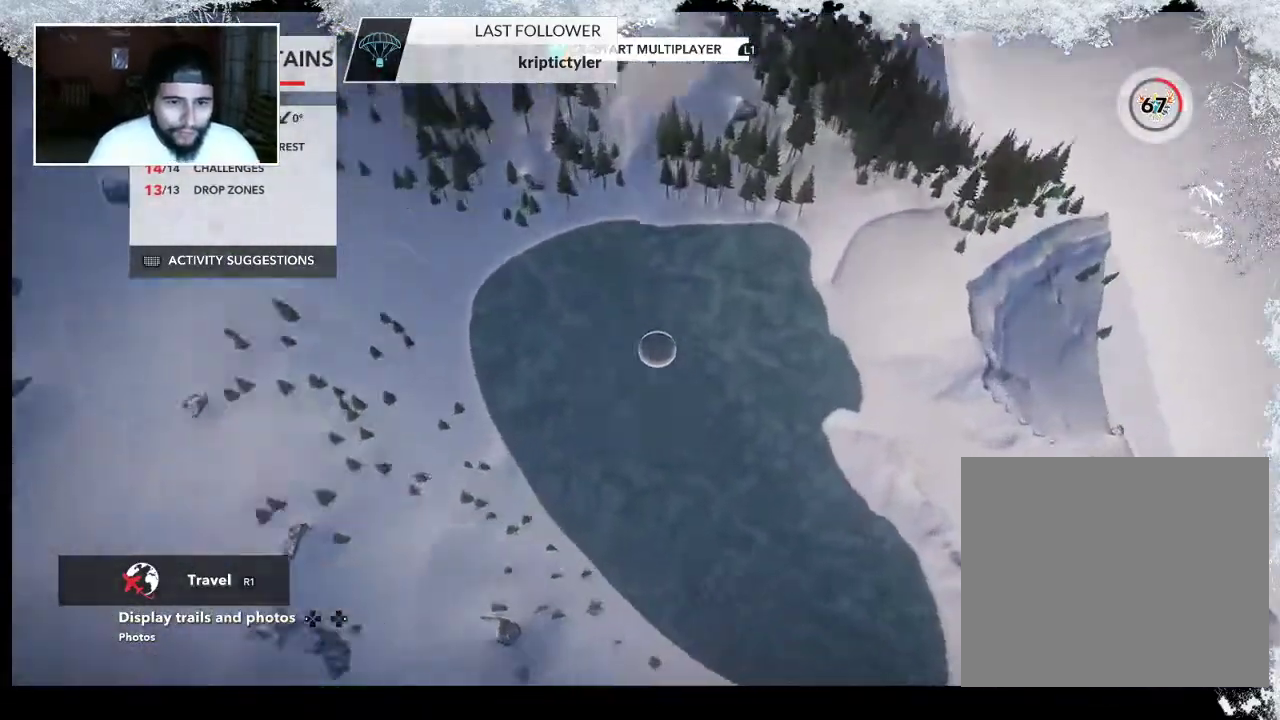
{"buttons": [], "left_stick": "right", "right_stick": "up-left", "events": [[100, "right_stick", "left"], [367, "right_stick", "up-left"], [433, "R2", "up"], [467, "left_stick", "right"]]}
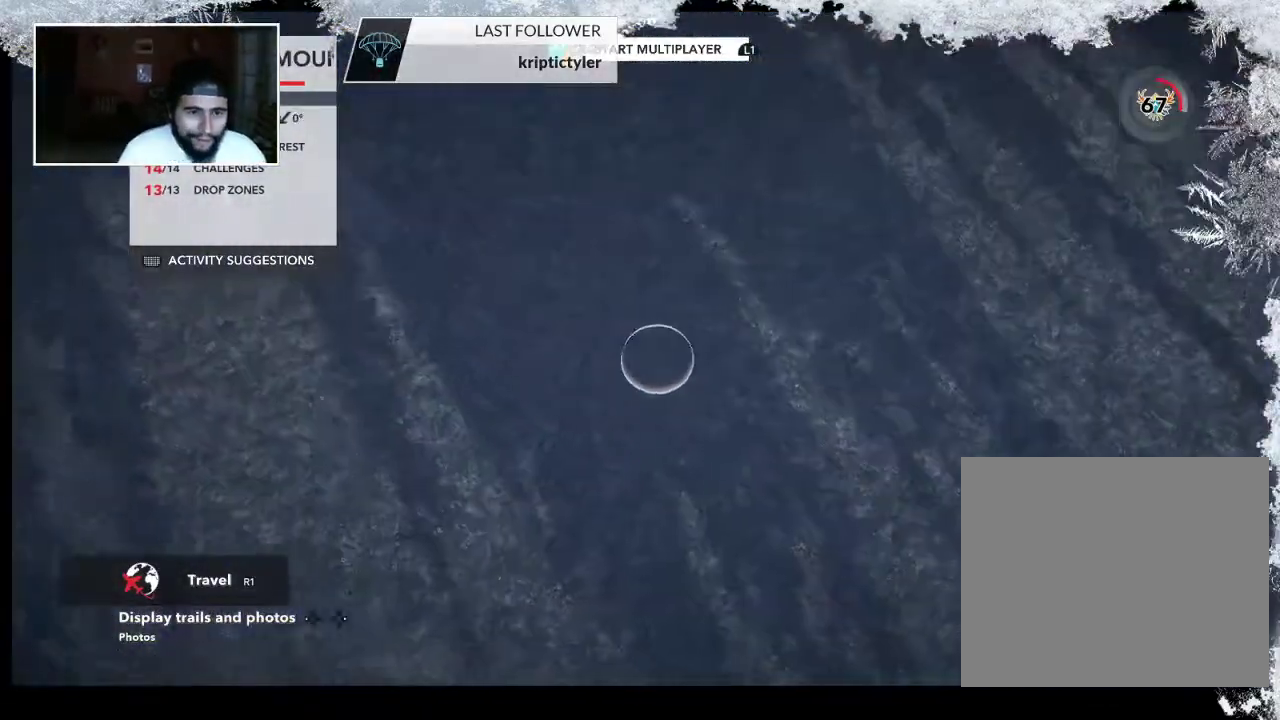
{"buttons": ["L2"], "left_stick": "right", "right_stick": "up-left", "events": [[167, "L2", "down"]]}
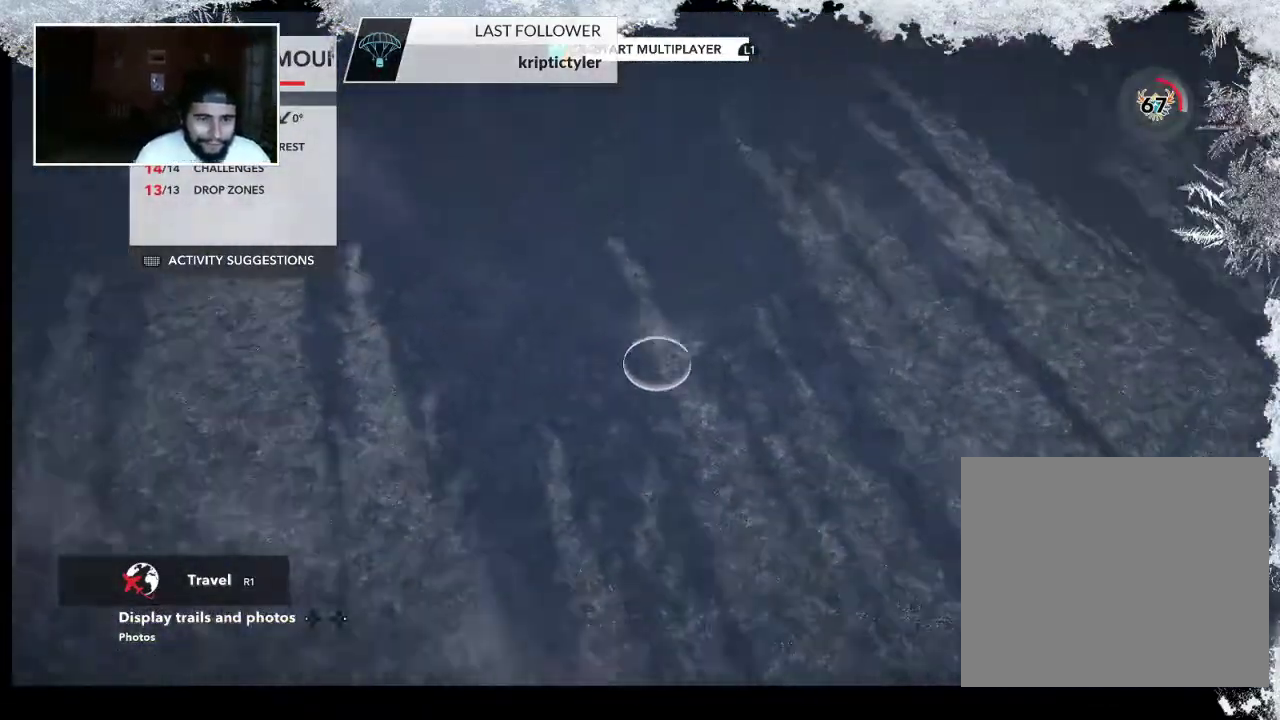
{"buttons": [], "left_stick": "right", "right_stick": "center", "events": [[300, "L2", "up"], [333, "right_stick", "center"]]}
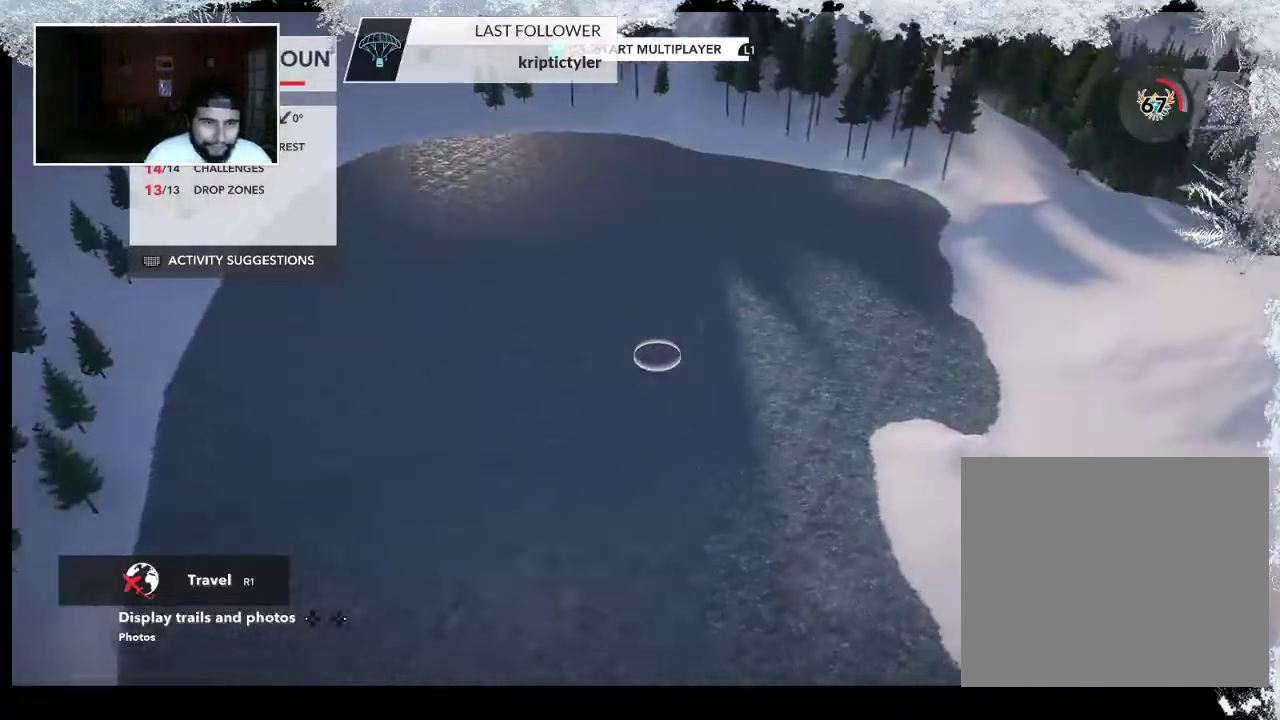
{"buttons": ["L2"], "left_stick": "right", "right_stick": "down-right", "events": [[233, "right_stick", "down-right"], [333, "L2", "down"]]}
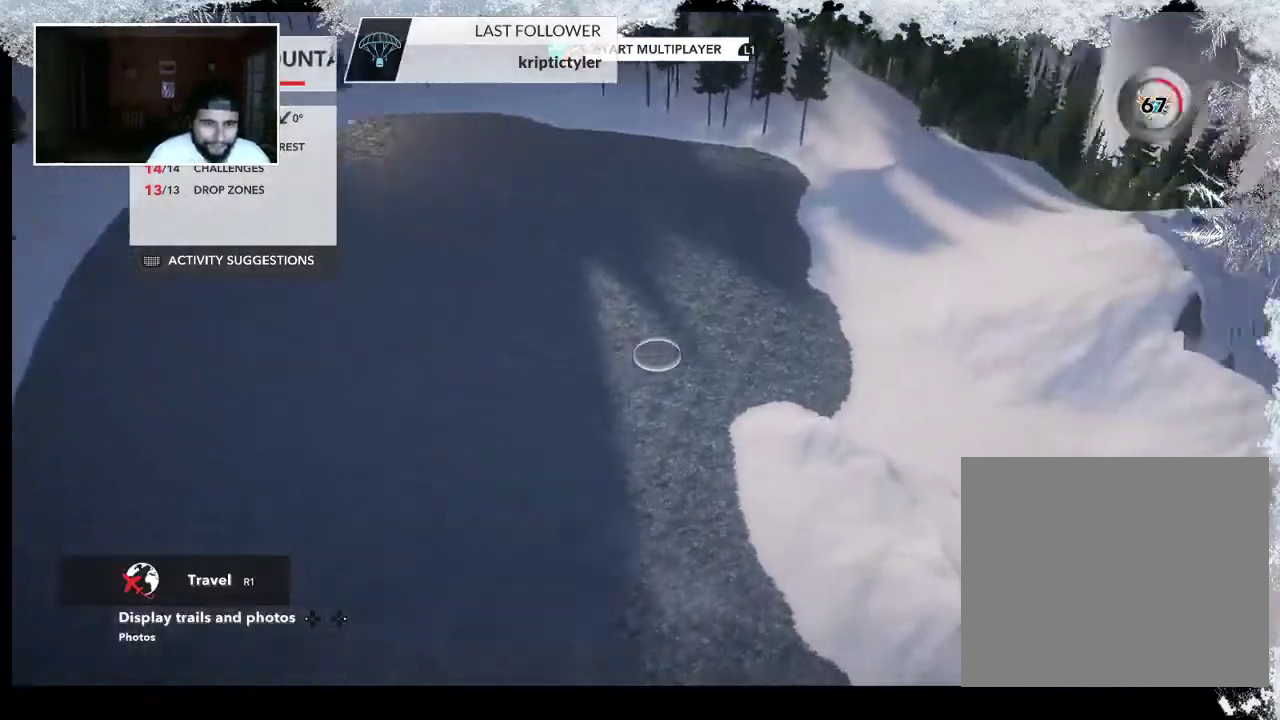
{"buttons": ["L2"], "left_stick": "right", "right_stick": "down-right", "events": []}
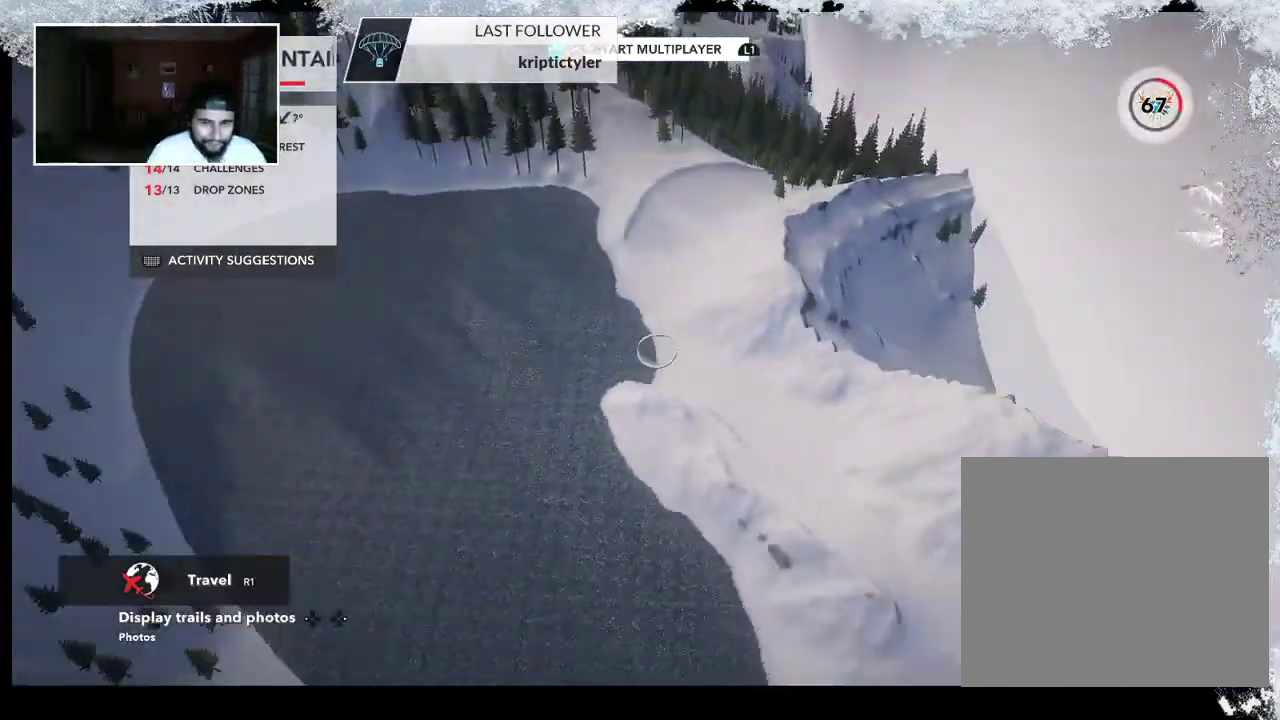
{"buttons": [], "left_stick": "up", "right_stick": "left", "events": [[133, "right_stick", "down"], [200, "left_stick", "up-right"], [233, "L2", "up"], [233, "right_stick", "down-left"], [367, "left_stick", "up"], [400, "right_stick", "left"]]}
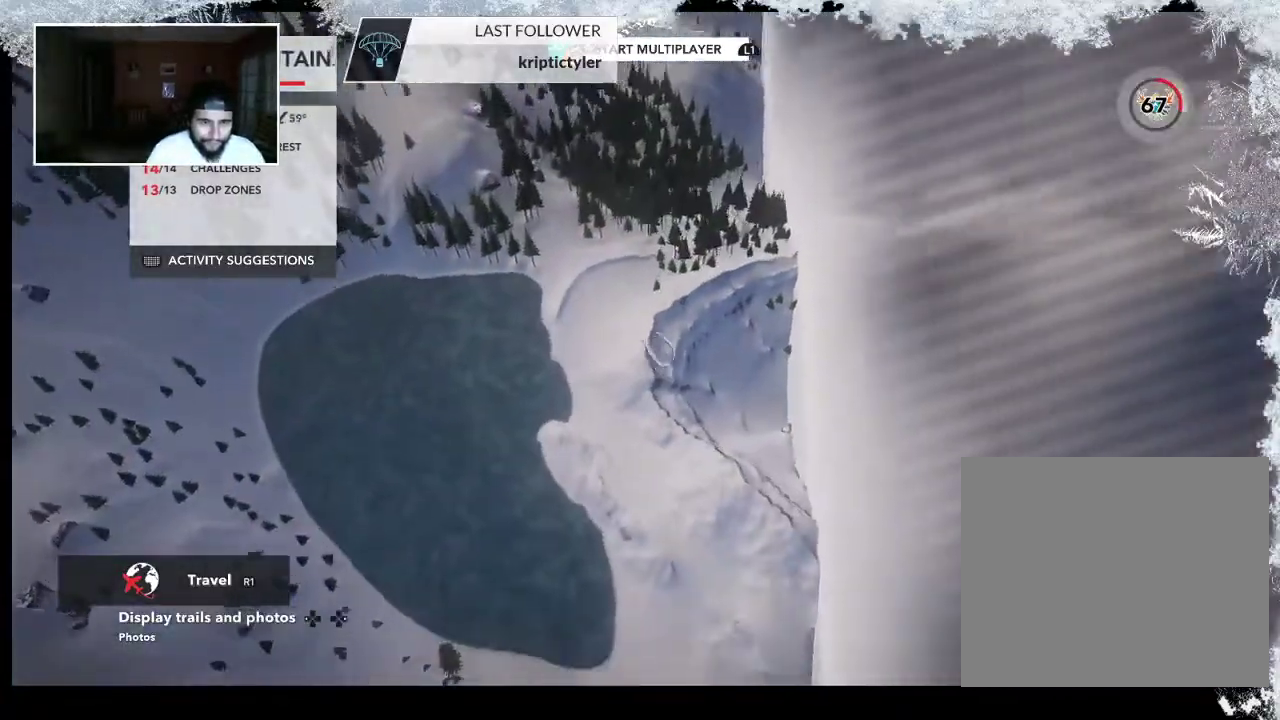
{"buttons": [], "left_stick": "up", "right_stick": "left", "events": []}
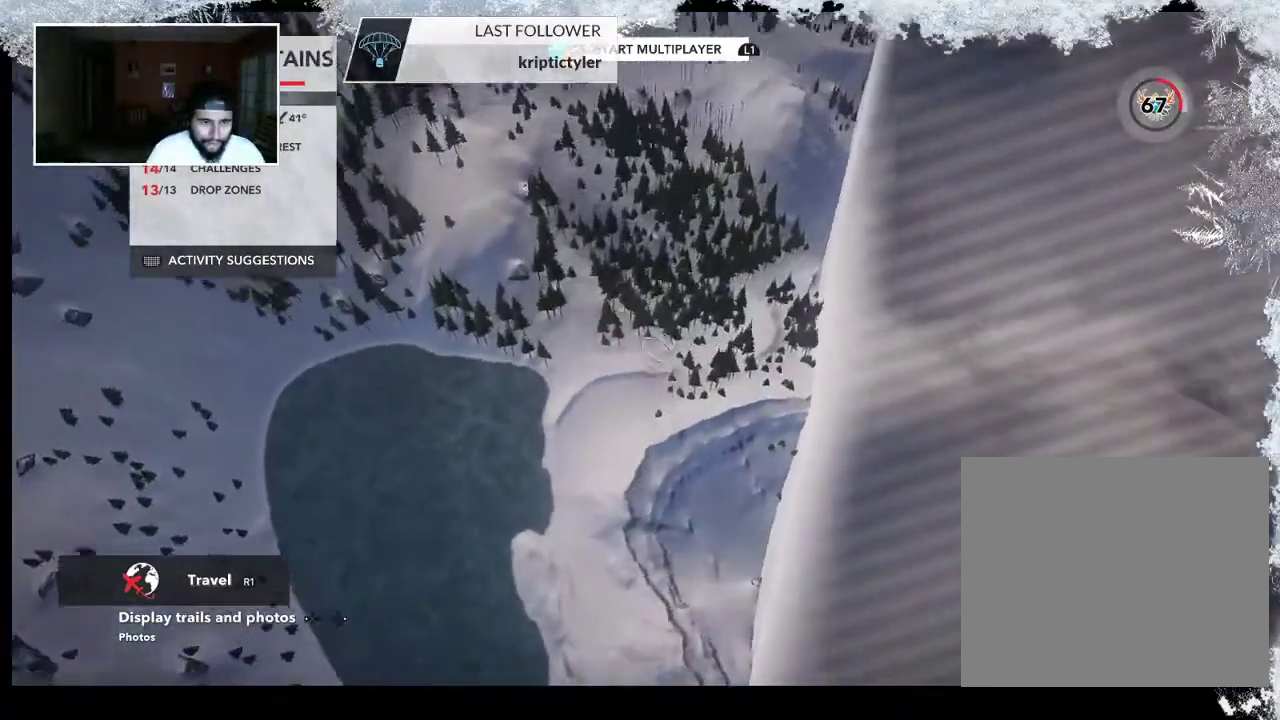
{"buttons": [], "left_stick": "up", "right_stick": "left", "events": []}
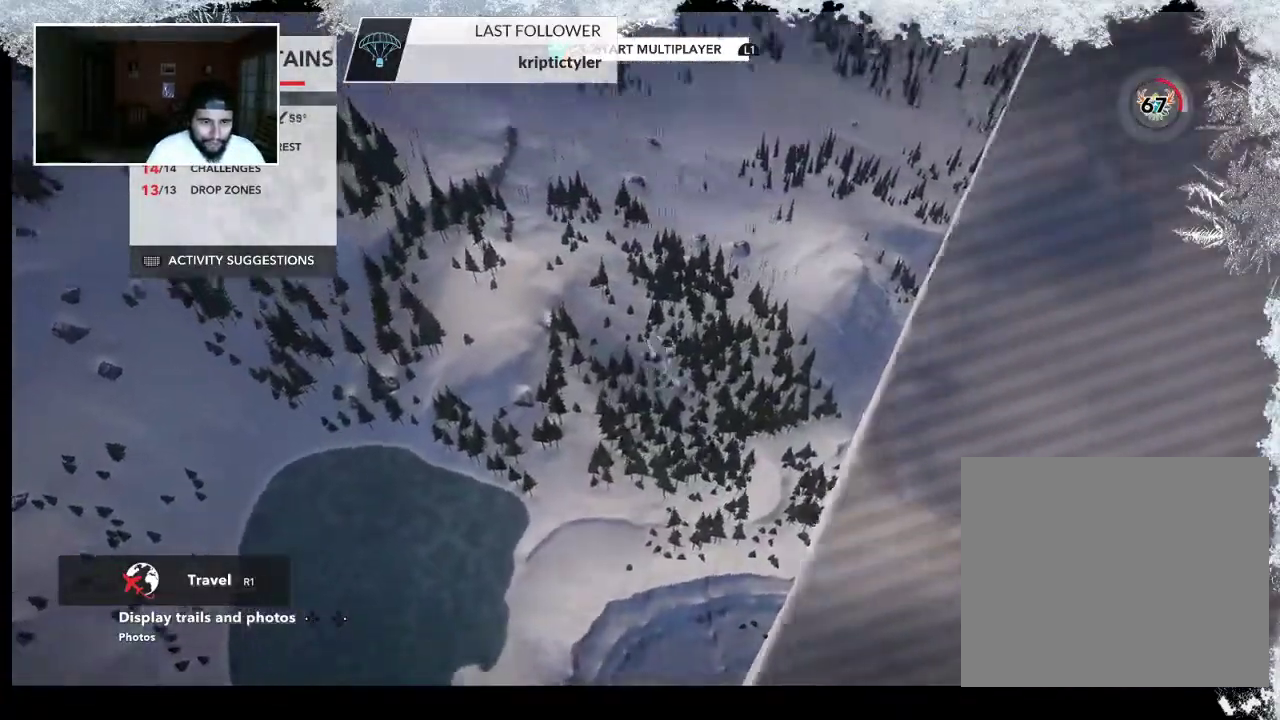
{"buttons": [], "left_stick": "up", "right_stick": "left", "events": [[100, "left_stick", "up-right"], [400, "left_stick", "up"]]}
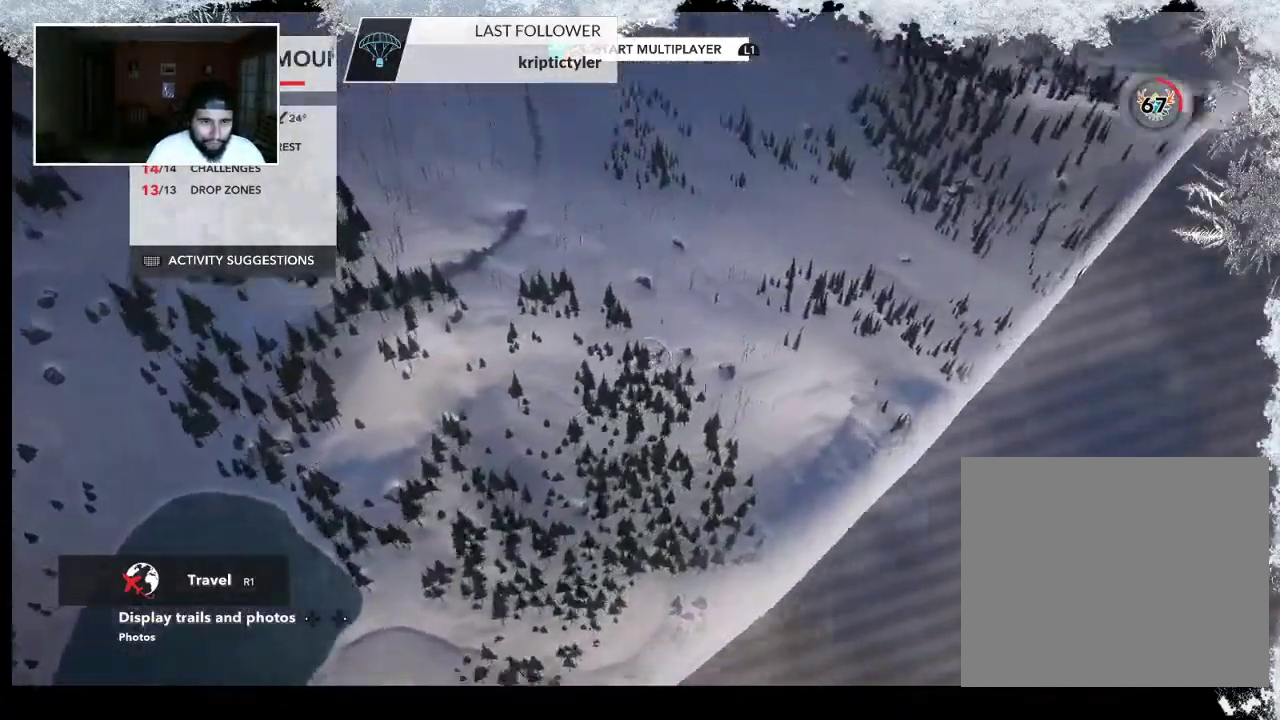
{"buttons": [], "left_stick": "up-right", "right_stick": "left", "events": [[200, "left_stick", "up-right"]]}
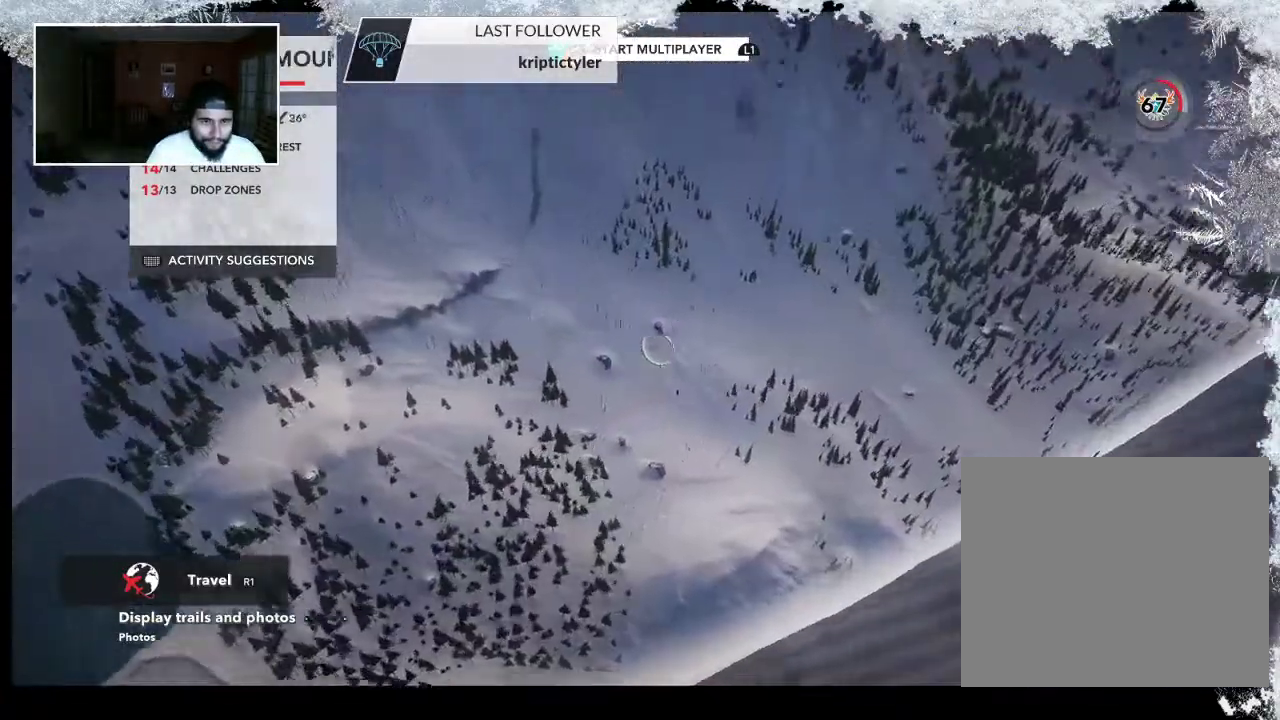
{"buttons": [], "left_stick": "up-right", "right_stick": "center", "events": [[233, "right_stick", "center"]]}
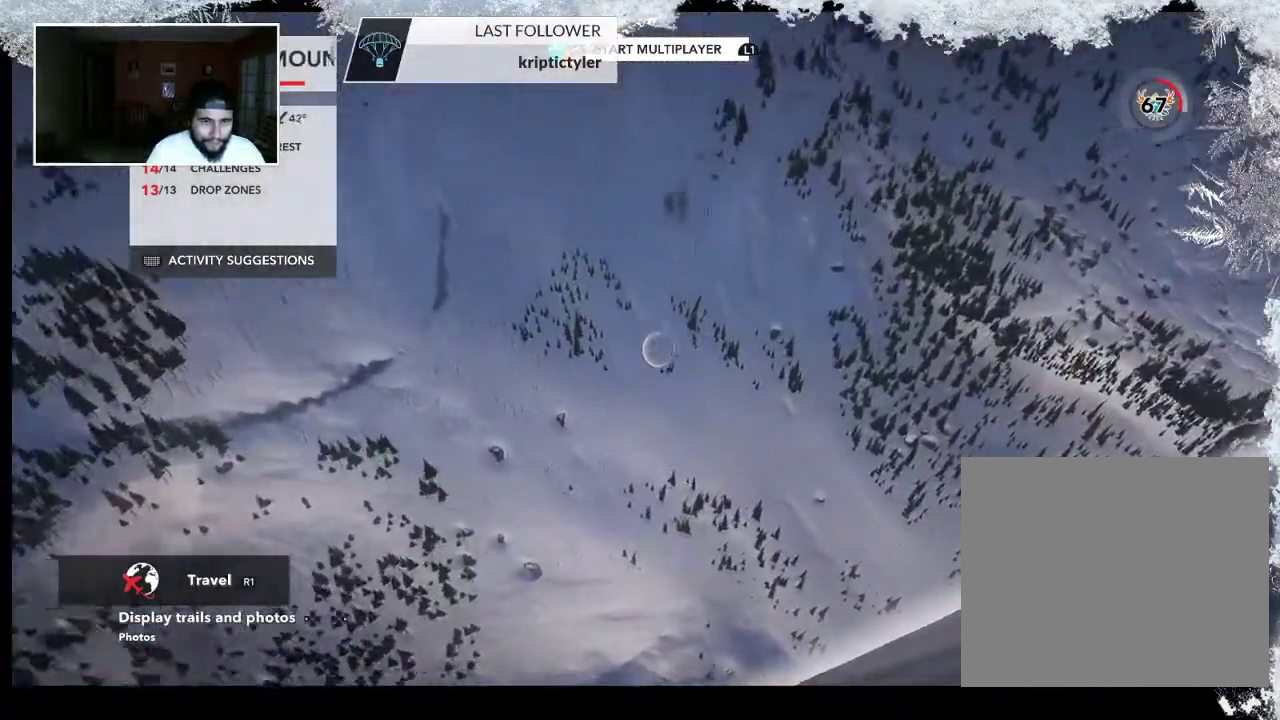
{"buttons": [], "left_stick": "up", "right_stick": "up-left", "events": [[133, "right_stick", "up-left"], [300, "left_stick", "up"]]}
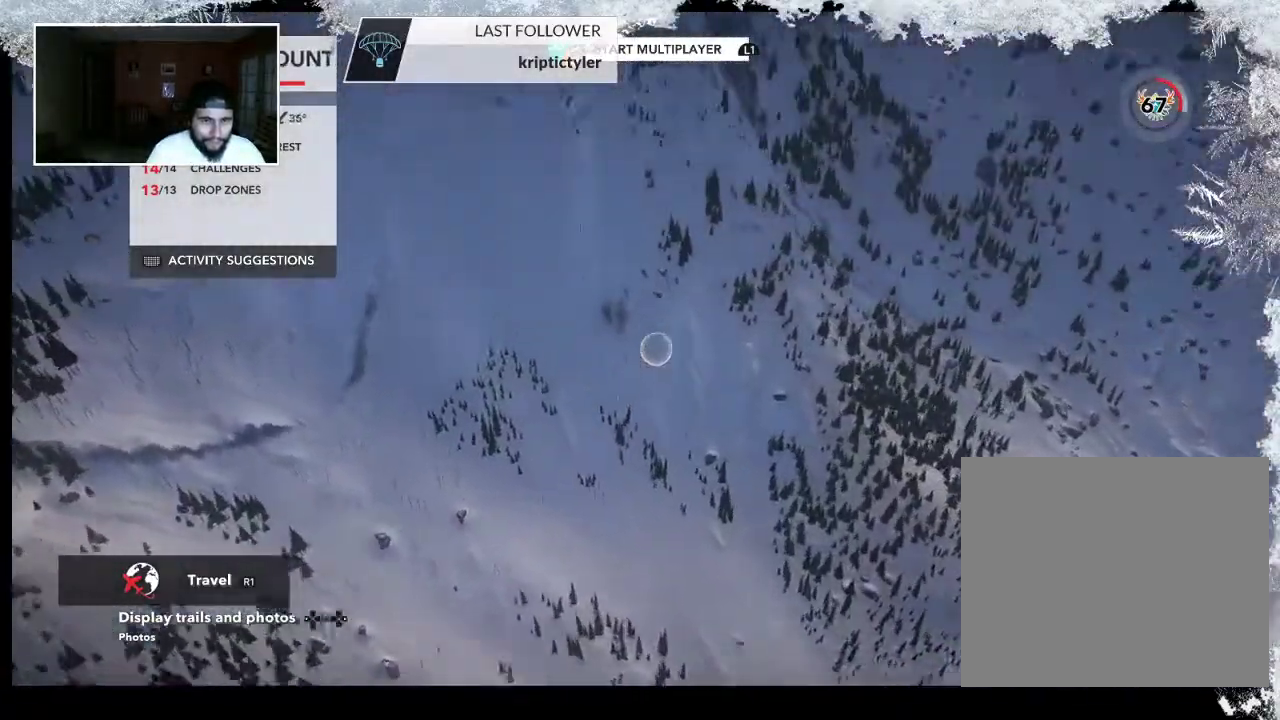
{"buttons": [], "left_stick": "up-left", "right_stick": "up-left", "events": [[433, "left_stick", "up-left"]]}
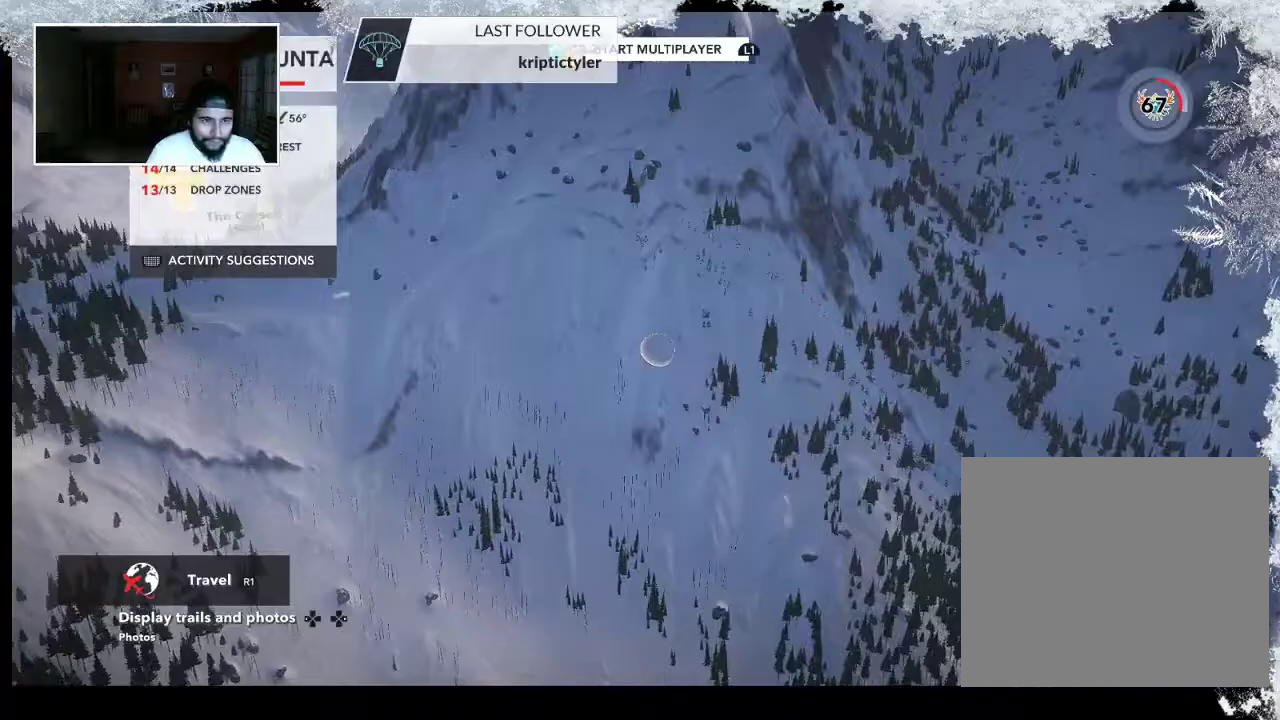
{"buttons": [], "left_stick": "up-left", "right_stick": "right", "events": [[133, "right_stick", "left"], [267, "right_stick", "center"], [400, "right_stick", "right"]]}
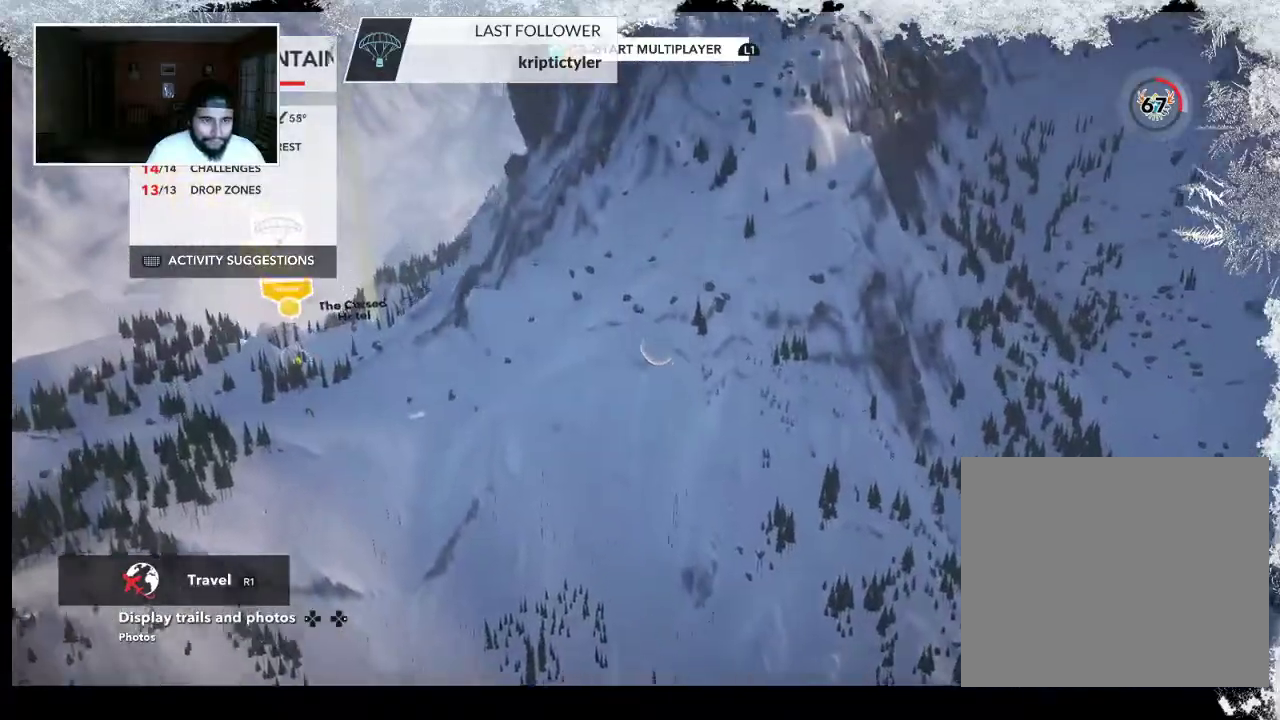
{"buttons": [], "left_stick": "up-left", "right_stick": "right", "events": []}
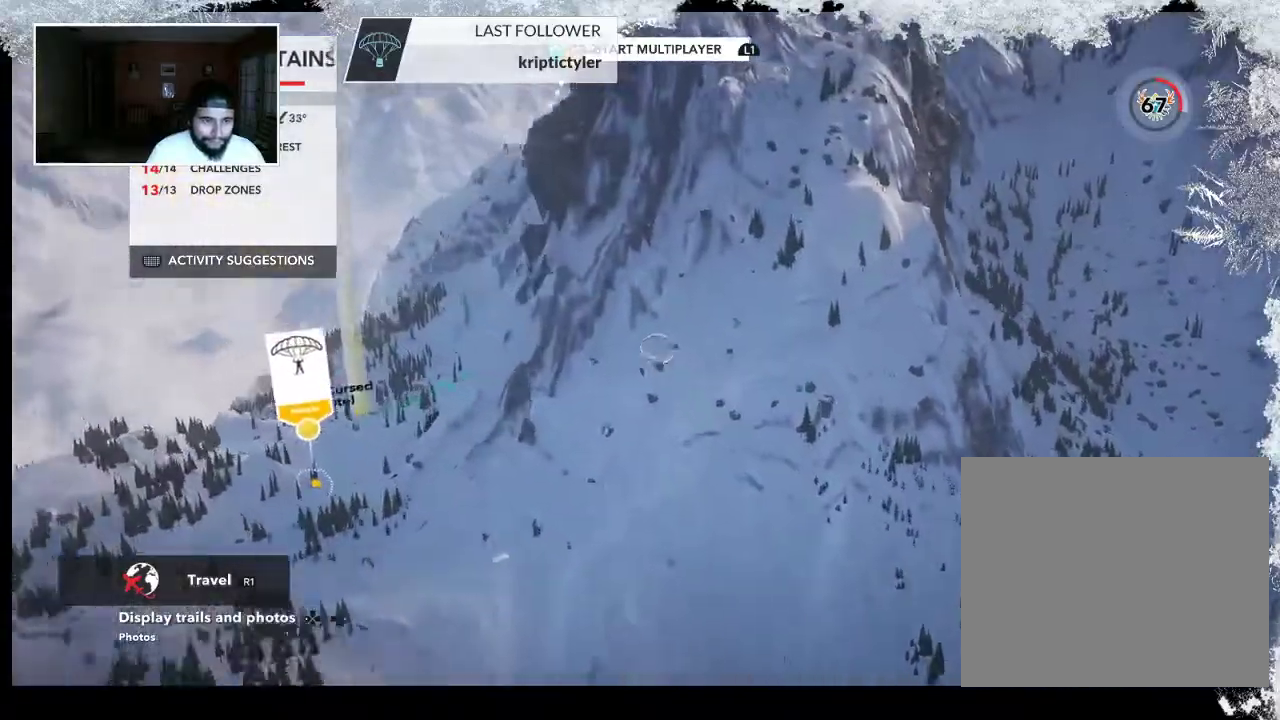
{"buttons": [], "left_stick": "down", "right_stick": "right", "events": [[233, "R2", "down"], [233, "left_stick", "left"], [367, "R2", "up"], [367, "left_stick", "down-left"], [500, "left_stick", "down"]]}
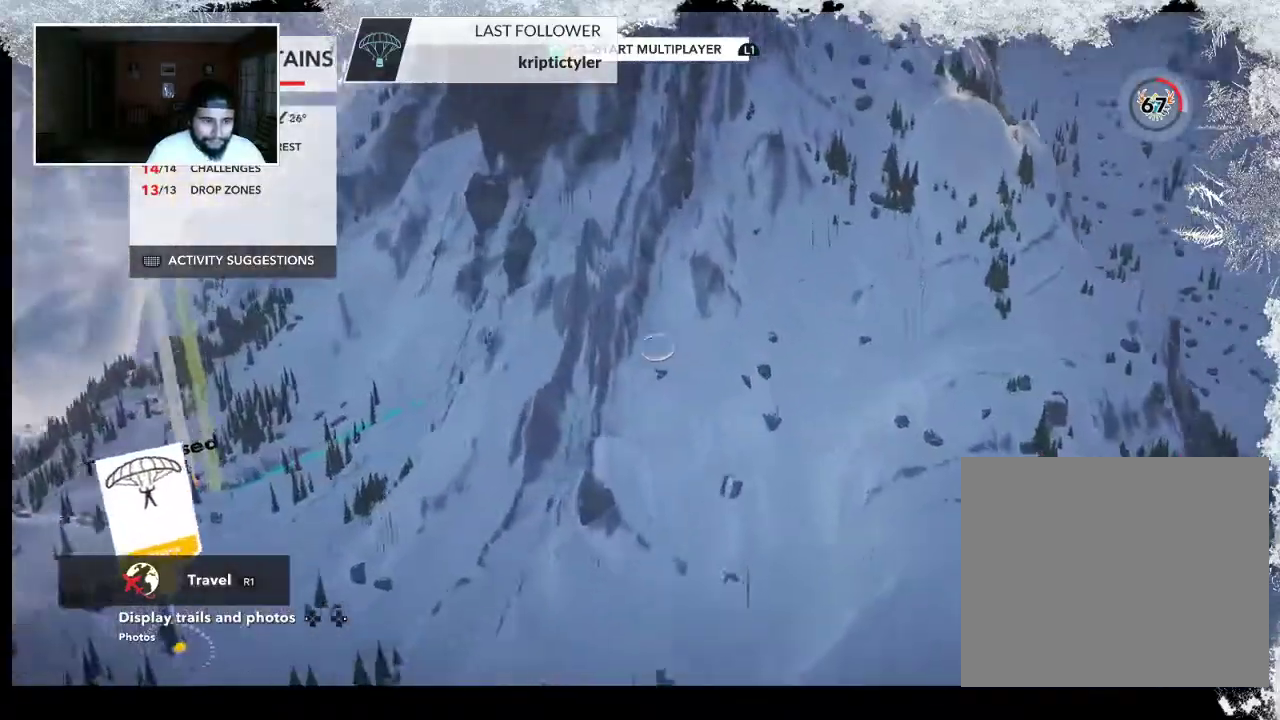
{"buttons": [], "left_stick": "down", "right_stick": "right", "events": []}
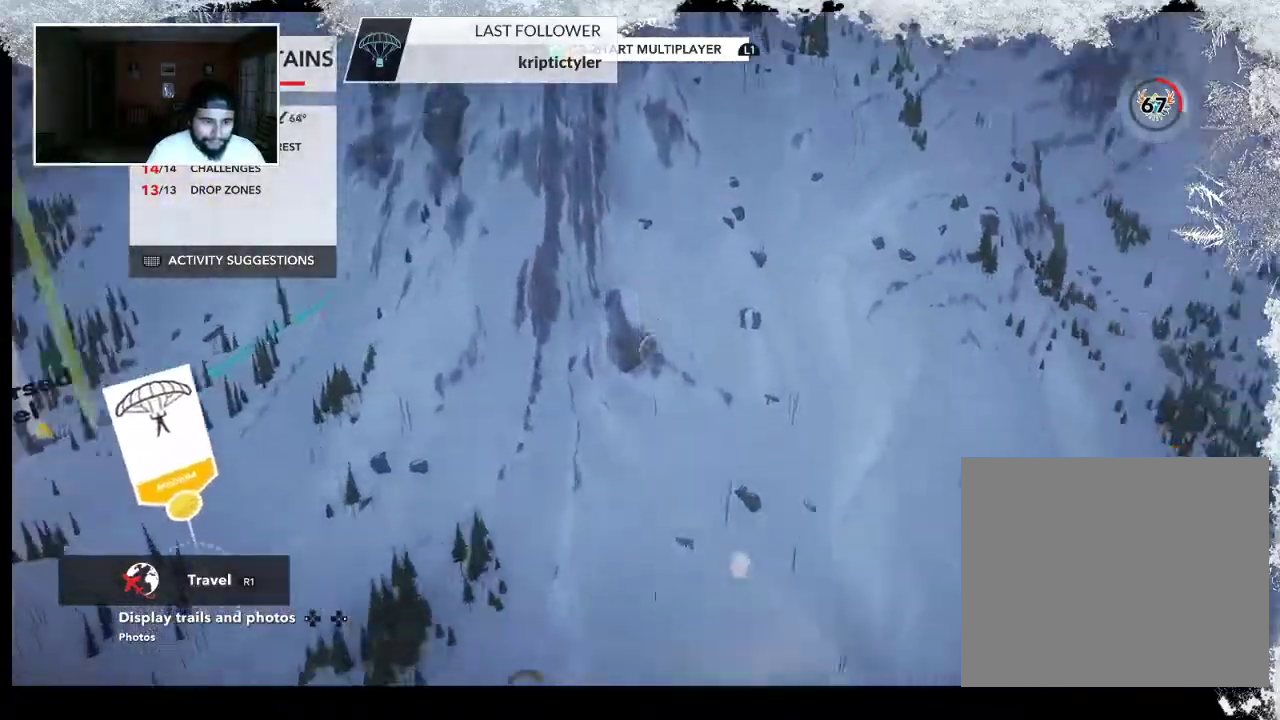
{"buttons": ["R2"], "left_stick": "down", "right_stick": "up-left", "events": [[300, "right_stick", "center"], [333, "R2", "down"], [367, "right_stick", "up"], [500, "right_stick", "up-left"]]}